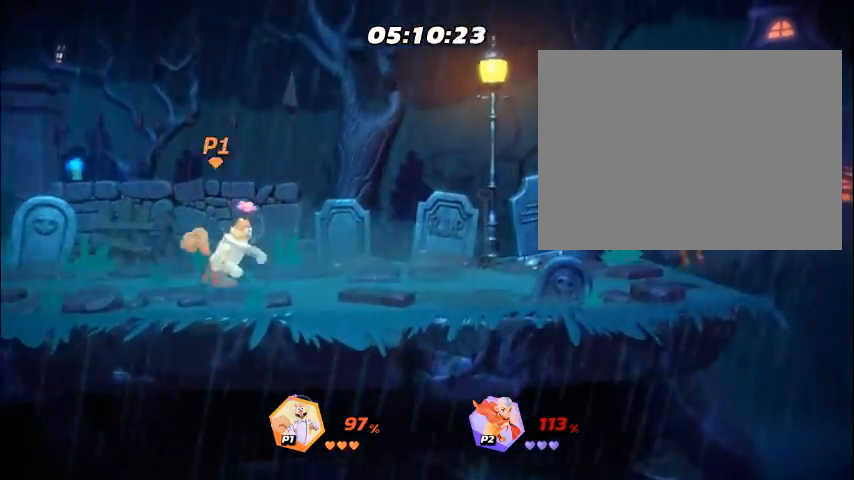
Gameplay with a controller (PlayStation layout); each line is a JSON object with the inputs held at the frame after it. "events" lists button and stick changes between this image and that frame as [ms after this image, input, new state], when the widget could be followed in between. Not read: L3 R3 left_stick right_stick.
{"buttons": ["CIRCLE"], "events": [[33, "DPAD_RIGHT", "up"], [67, "DPAD_RIGHT", "down"], [100, "DPAD_RIGHT", "up"], [134, "DPAD_RIGHT", "down"], [167, "DPAD_RIGHT", "up"], [201, "DPAD_RIGHT", "down"], [234, "DPAD_RIGHT", "up"], [267, "DPAD_RIGHT", "down"], [301, "DPAD_RIGHT", "up"], [334, "DPAD_RIGHT", "down"], [368, "DPAD_RIGHT", "up"], [401, "DPAD_RIGHT", "down"], [435, "DPAD_RIGHT", "up"], [468, "DPAD_RIGHT", "down"], [502, "CIRCLE", "down"], [502, "DPAD_RIGHT", "up"]]}
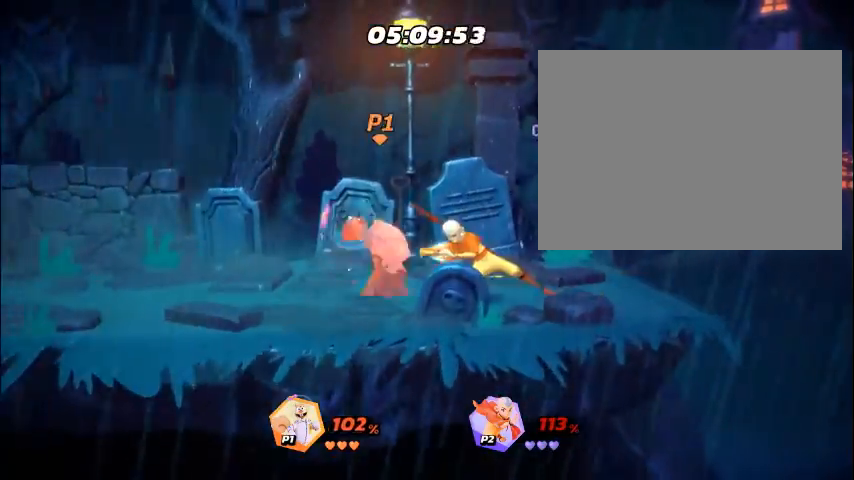
{"buttons": [], "events": [[33, "CIRCLE", "up"], [33, "DPAD_RIGHT", "down"], [67, "CIRCLE", "down"], [67, "DPAD_RIGHT", "up"], [100, "CIRCLE", "up"], [100, "DPAD_RIGHT", "down"], [133, "DPAD_RIGHT", "up"], [167, "DPAD_RIGHT", "down"], [200, "CIRCLE", "down"], [200, "DPAD_RIGHT", "up"], [234, "CIRCLE", "up"], [234, "DPAD_RIGHT", "down"], [267, "CIRCLE", "down"], [267, "DPAD_RIGHT", "up"], [301, "CIRCLE", "up"], [301, "DPAD_RIGHT", "down"], [334, "DPAD_RIGHT", "up"], [368, "CIRCLE", "down"], [368, "DPAD_RIGHT", "down"], [401, "CIRCLE", "up"], [401, "DPAD_RIGHT", "up"], [435, "CIRCLE", "down"], [435, "DPAD_RIGHT", "down"], [468, "CIRCLE", "up"], [468, "DPAD_RIGHT", "up"]]}
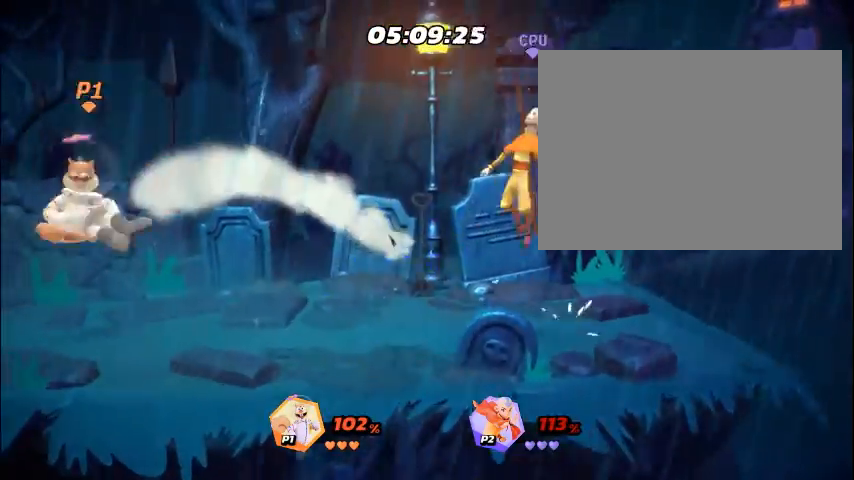
{"buttons": ["DPAD_RIGHT"], "events": [[33, "CIRCLE", "down"], [33, "DPAD_RIGHT", "down"], [67, "CIRCLE", "up"], [67, "DPAD_RIGHT", "up"], [100, "DPAD_RIGHT", "down"], [134, "DPAD_RIGHT", "up"], [167, "DPAD_RIGHT", "down"], [201, "DPAD_RIGHT", "up"], [234, "DPAD_RIGHT", "down"], [268, "DPAD_RIGHT", "up"], [301, "DPAD_RIGHT", "down"], [301, "L1", "down"], [335, "DPAD_RIGHT", "up"], [335, "L1", "up"], [368, "DPAD_RIGHT", "down"], [402, "DPAD_RIGHT", "up"], [435, "DPAD_RIGHT", "down"], [468, "DPAD_RIGHT", "up"], [502, "DPAD_RIGHT", "down"]]}
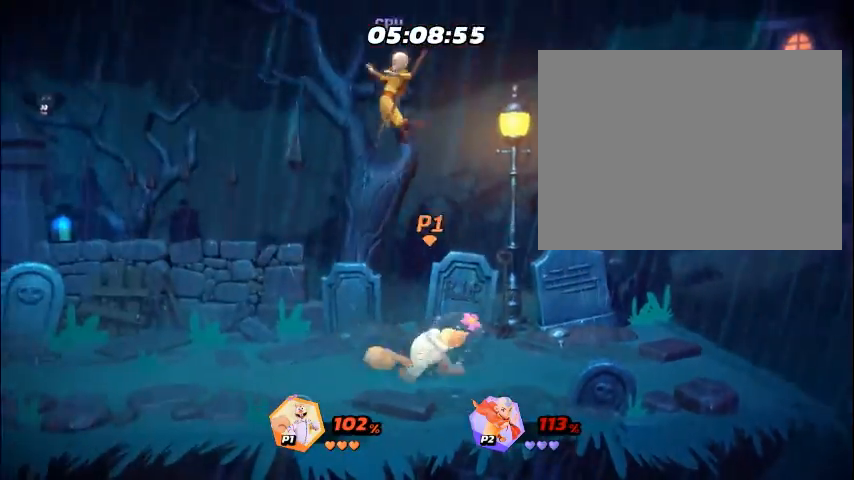
{"buttons": [], "events": [[33, "DPAD_RIGHT", "up"], [67, "DPAD_RIGHT", "down"], [100, "DPAD_RIGHT", "up"], [134, "DPAD_RIGHT", "down"], [167, "DPAD_RIGHT", "up"], [234, "DPAD_LEFT", "down"], [268, "DPAD_LEFT", "up"], [334, "DPAD_LEFT", "down"], [368, "DPAD_LEFT", "up"], [435, "DPAD_LEFT", "down"], [468, "DPAD_LEFT", "up"]]}
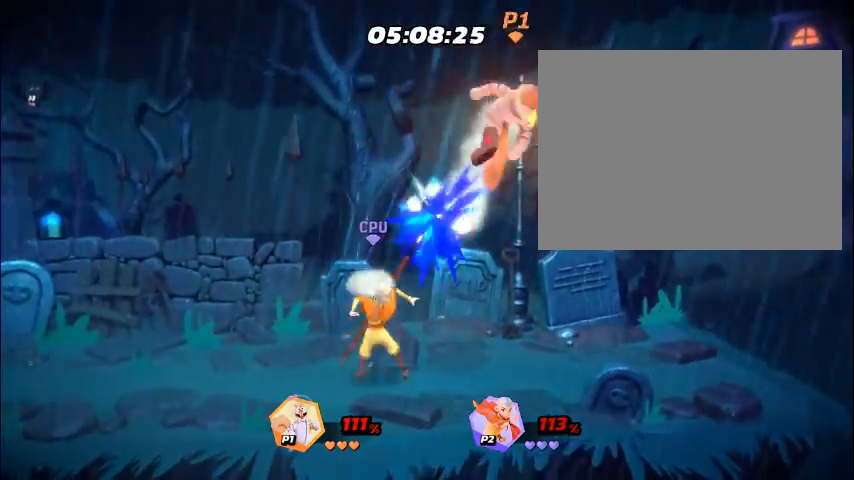
{"buttons": [], "events": [[33, "R2", "down"], [67, "R2", "up"], [234, "R2", "down"], [267, "R2", "up"], [334, "DPAD_LEFT", "down"], [368, "DPAD_LEFT", "up"], [435, "DPAD_LEFT", "down"], [468, "DPAD_LEFT", "up"], [468, "R2", "down"], [502, "R2", "up"]]}
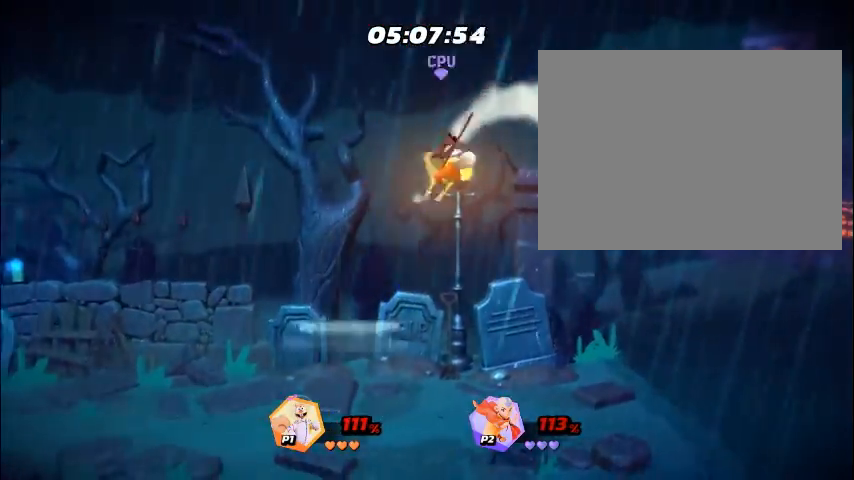
{"buttons": [], "events": [[33, "CROSS", "down"], [33, "DPAD_LEFT", "down"], [67, "CROSS", "up"], [67, "DPAD_LEFT", "up"], [133, "DPAD_LEFT", "down"], [167, "DPAD_LEFT", "up"], [234, "DPAD_LEFT", "down"], [234, "R2", "down"], [267, "DPAD_LEFT", "up"], [267, "R2", "up"], [334, "DPAD_LEFT", "down"], [334, "R2", "down"], [368, "DPAD_LEFT", "up"], [368, "R2", "up"], [435, "DPAD_LEFT", "down"], [468, "DPAD_LEFT", "up"]]}
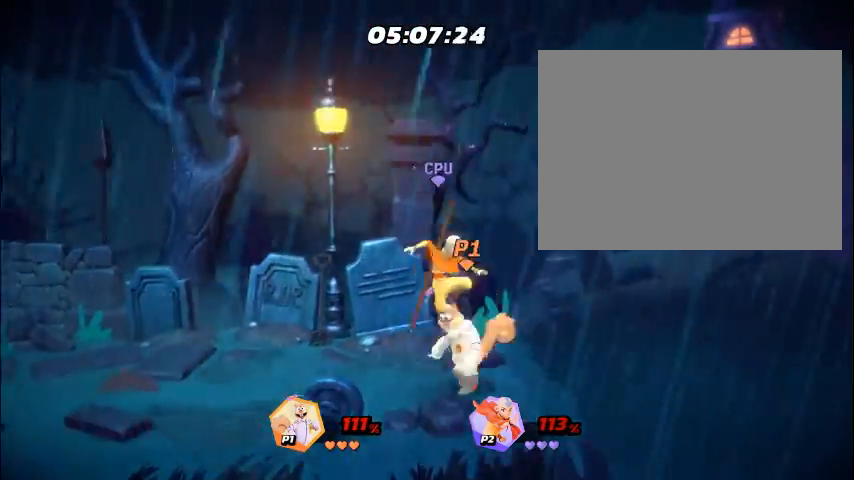
{"buttons": [], "events": [[34, "DPAD_LEFT", "down"], [67, "DPAD_LEFT", "up"], [134, "DPAD_LEFT", "down"], [168, "DPAD_LEFT", "up"], [235, "DPAD_LEFT", "down"], [268, "DPAD_LEFT", "up"], [335, "DPAD_LEFT", "down"], [368, "DPAD_LEFT", "up"]]}
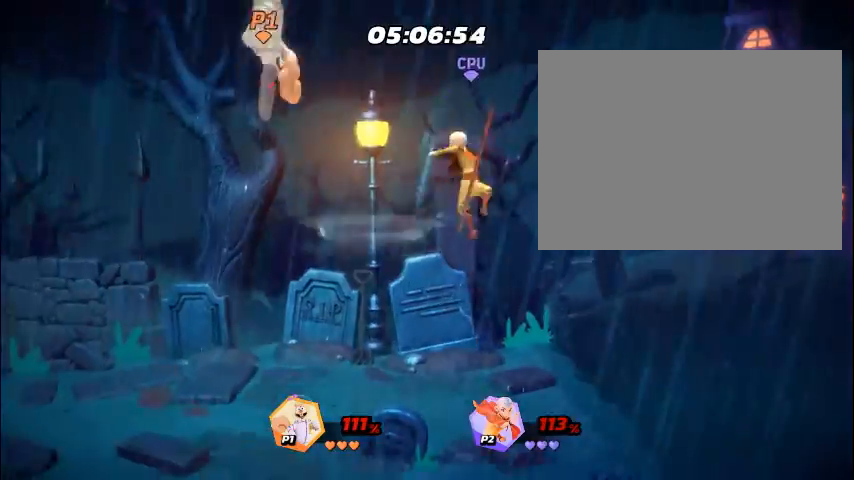
{"buttons": ["CIRCLE", "DPAD_RIGHT"], "events": [[34, "DPAD_LEFT", "down"], [67, "DPAD_LEFT", "up"], [168, "DPAD_RIGHT", "down"], [201, "DPAD_RIGHT", "up"], [235, "DPAD_RIGHT", "down"], [268, "DPAD_RIGHT", "up"], [301, "DPAD_RIGHT", "down"], [335, "DPAD_RIGHT", "up"], [368, "DPAD_RIGHT", "down"], [402, "DPAD_RIGHT", "up"], [435, "DPAD_RIGHT", "down"], [469, "DPAD_RIGHT", "up"], [502, "CIRCLE", "down"], [502, "DPAD_RIGHT", "down"]]}
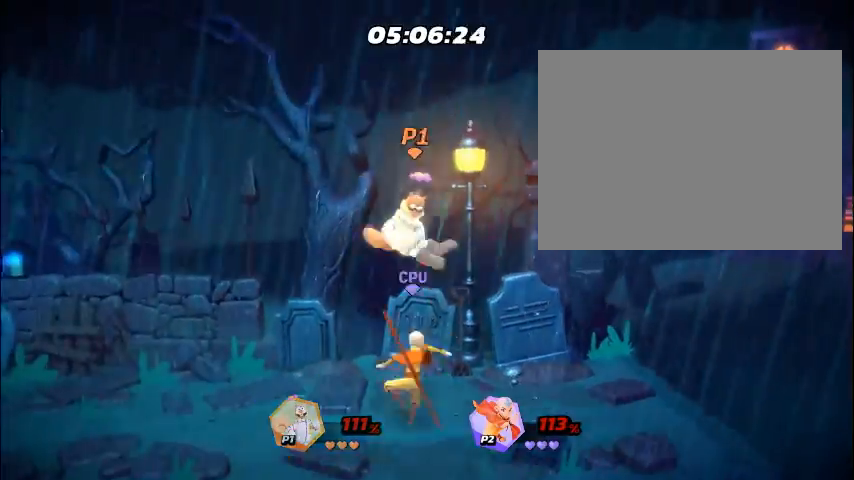
{"buttons": ["TRIANGLE", "DPAD_LEFT"], "events": [[34, "CIRCLE", "up"], [34, "DPAD_RIGHT", "up"], [67, "CIRCLE", "down"], [67, "DPAD_RIGHT", "down"], [101, "CIRCLE", "up"], [101, "DPAD_RIGHT", "up"], [134, "DPAD_RIGHT", "down"], [167, "DPAD_RIGHT", "up"], [201, "CIRCLE", "down"], [201, "DPAD_RIGHT", "down"], [234, "CIRCLE", "up"], [234, "DPAD_RIGHT", "up"], [268, "CIRCLE", "down"], [268, "DPAD_RIGHT", "down"], [301, "CIRCLE", "up"], [301, "DPAD_RIGHT", "up"], [335, "DPAD_RIGHT", "down"], [368, "DPAD_RIGHT", "up"], [402, "DPAD_RIGHT", "down"], [435, "DPAD_RIGHT", "up"], [469, "CIRCLE", "down"], [469, "DPAD_RIGHT", "down"], [502, "CIRCLE", "up"], [502, "DPAD_LEFT", "down"], [502, "DPAD_RIGHT", "up"], [502, "TRIANGLE", "down"]]}
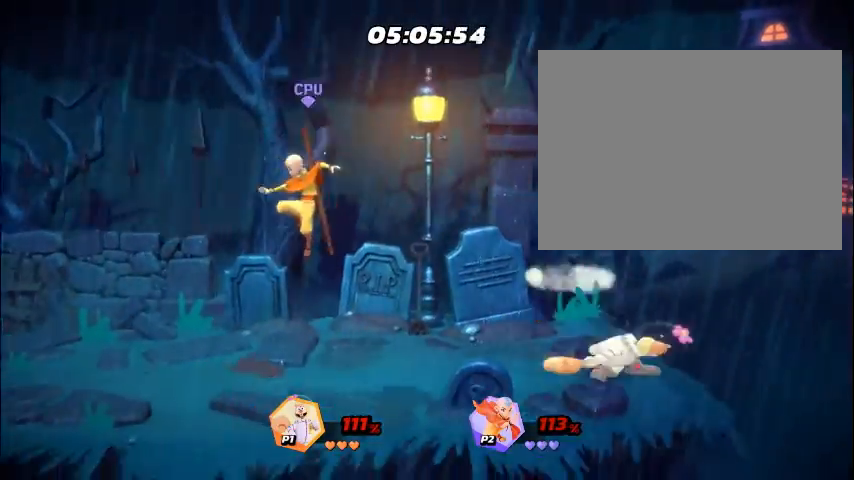
{"buttons": ["TRIANGLE", "DPAD_LEFT"], "events": [[33, "DPAD_LEFT", "up"], [33, "TRIANGLE", "up"], [100, "DPAD_LEFT", "down"], [134, "DPAD_LEFT", "up"], [301, "DPAD_LEFT", "down"], [335, "DPAD_LEFT", "up"], [402, "DPAD_LEFT", "down"], [435, "DPAD_LEFT", "up"], [502, "DPAD_LEFT", "down"], [502, "TRIANGLE", "down"]]}
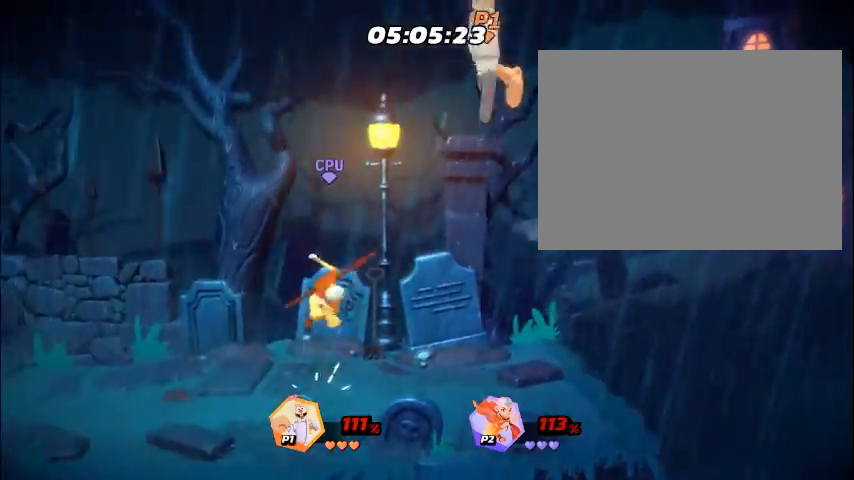
{"buttons": [], "events": [[33, "DPAD_LEFT", "up"], [33, "TRIANGLE", "up"], [100, "DPAD_LEFT", "down"], [134, "DPAD_LEFT", "up"], [167, "DPAD_LEFT", "down"], [234, "DPAD_LEFT", "up"], [268, "DPAD_LEFT", "down"], [334, "DPAD_LEFT", "up"]]}
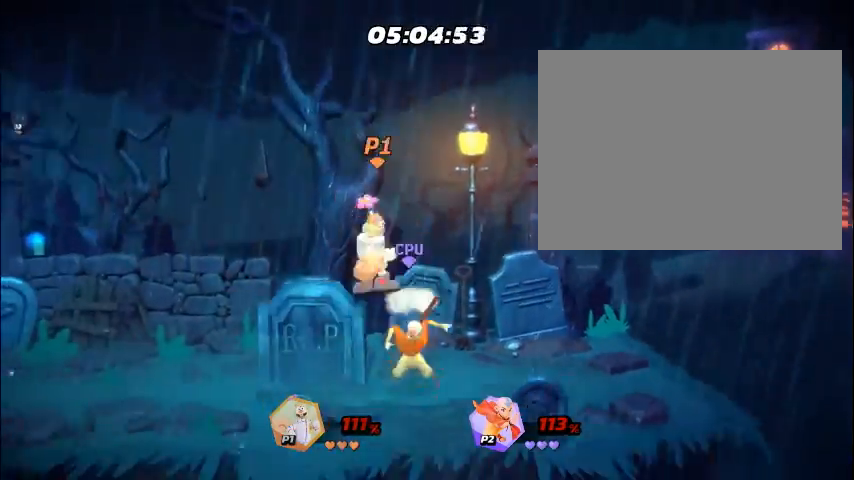
{"buttons": [], "events": [[100, "DPAD_RIGHT", "down"], [200, "SQUARE", "down"], [267, "SQUARE", "up"], [435, "DPAD_RIGHT", "up"], [468, "DPAD_RIGHT", "down"], [502, "DPAD_RIGHT", "up"]]}
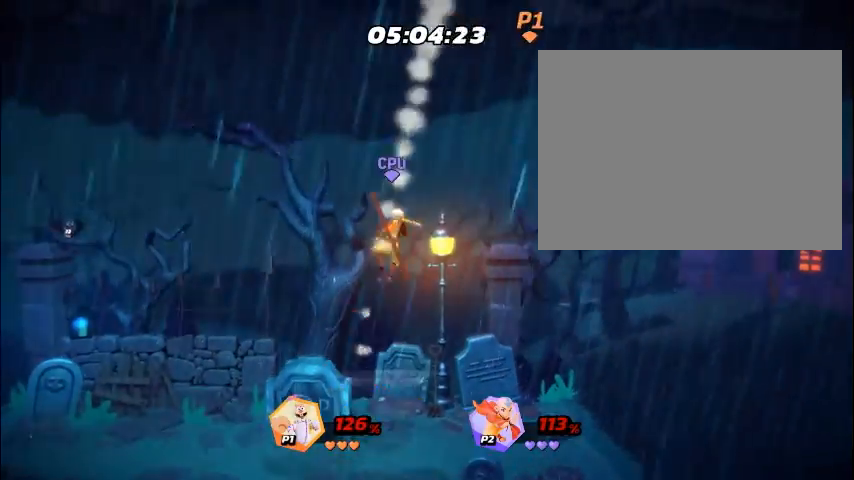
{"buttons": ["CIRCLE", "DPAD_LEFT"], "events": [[33, "DPAD_RIGHT", "down"], [66, "DPAD_RIGHT", "up"], [200, "DPAD_LEFT", "down"], [234, "DPAD_LEFT", "up"], [301, "DPAD_LEFT", "down"], [334, "DPAD_LEFT", "up"], [401, "DPAD_LEFT", "down"], [435, "DPAD_LEFT", "up"], [501, "CIRCLE", "down"], [501, "DPAD_LEFT", "down"]]}
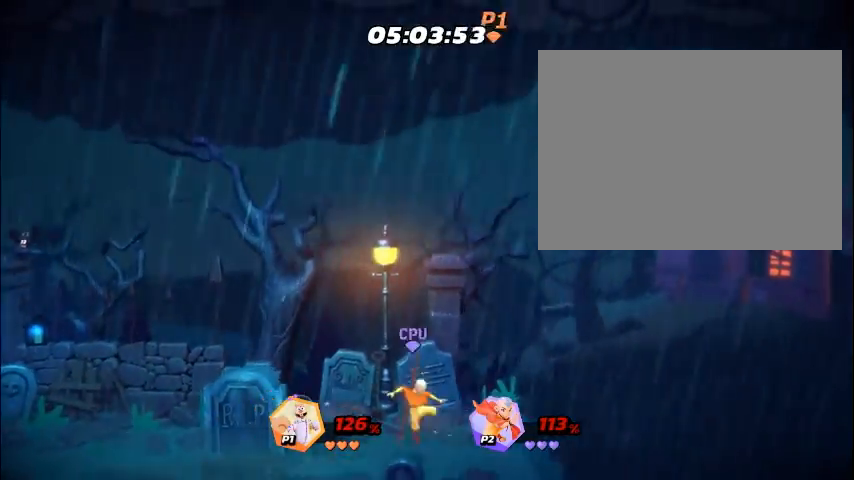
{"buttons": ["DPAD_LEFT"], "events": [[34, "CIRCLE", "up"], [34, "DPAD_LEFT", "up"], [67, "CIRCLE", "down"], [101, "CIRCLE", "up"], [101, "DPAD_LEFT", "down"], [134, "DPAD_LEFT", "up"], [302, "CIRCLE", "down"], [335, "CIRCLE", "up"], [368, "CIRCLE", "down"], [402, "CIRCLE", "up"], [502, "DPAD_LEFT", "down"]]}
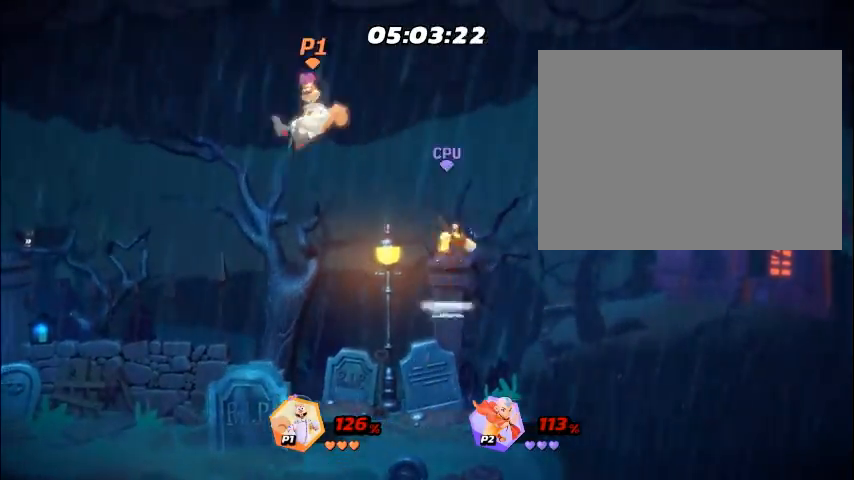
{"buttons": ["DPAD_RIGHT"], "events": [[34, "DPAD_LEFT", "up"], [101, "DPAD_LEFT", "down"], [134, "DPAD_LEFT", "up"], [201, "DPAD_LEFT", "down"], [234, "DPAD_LEFT", "up"], [368, "DPAD_RIGHT", "down"], [402, "DPAD_RIGHT", "up"], [435, "DPAD_RIGHT", "down"], [469, "DPAD_RIGHT", "up"], [502, "DPAD_RIGHT", "down"]]}
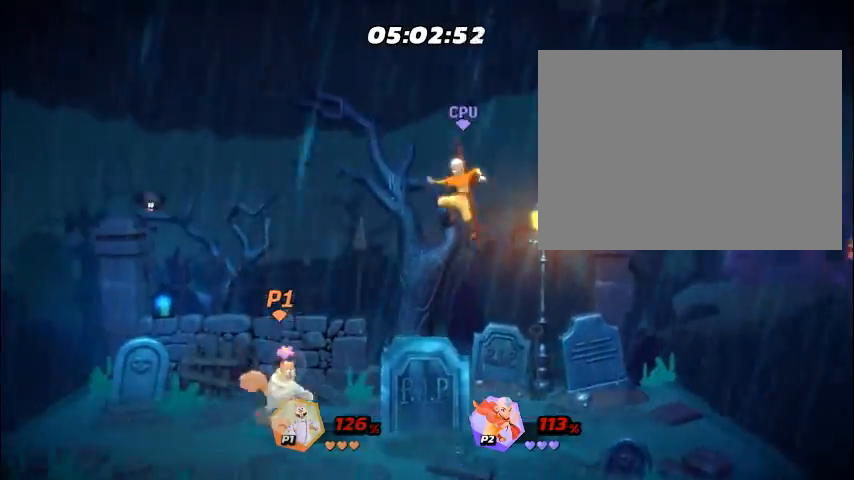
{"buttons": [], "events": [[34, "DPAD_RIGHT", "up"], [34, "R2", "down"], [67, "DPAD_RIGHT", "down"], [67, "R2", "up"], [101, "DPAD_RIGHT", "up"], [134, "DPAD_RIGHT", "down"], [134, "R2", "down"], [167, "DPAD_RIGHT", "up"], [167, "R2", "up"], [201, "DPAD_RIGHT", "down"], [234, "DPAD_RIGHT", "up"], [268, "DPAD_RIGHT", "down"], [268, "R2", "down"], [301, "DPAD_RIGHT", "up"], [301, "R2", "up"], [335, "DPAD_RIGHT", "down"], [368, "DPAD_RIGHT", "up"], [368, "R2", "down"], [402, "DPAD_RIGHT", "down"], [402, "R2", "up"], [435, "DPAD_RIGHT", "up"], [469, "DPAD_RIGHT", "down"], [502, "DPAD_RIGHT", "up"]]}
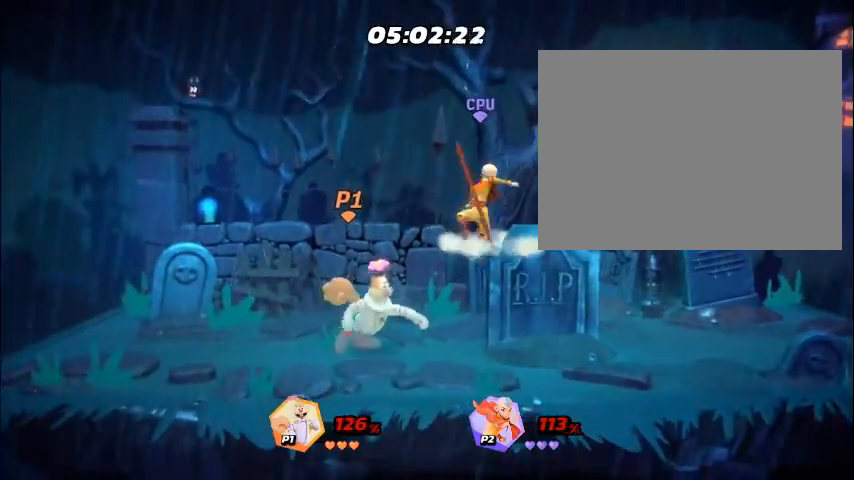
{"buttons": ["DPAD_RIGHT"], "events": [[33, "DPAD_RIGHT", "down"], [67, "DPAD_RIGHT", "up"], [100, "DPAD_RIGHT", "down"], [100, "R2", "down"], [134, "DPAD_RIGHT", "up"], [134, "R2", "up"], [167, "DPAD_RIGHT", "down"], [201, "DPAD_RIGHT", "up"], [234, "DPAD_RIGHT", "down"], [268, "DPAD_RIGHT", "up"], [301, "DPAD_RIGHT", "down"], [335, "DPAD_RIGHT", "up"], [368, "DPAD_RIGHT", "down"], [401, "DPAD_RIGHT", "up"], [435, "DPAD_RIGHT", "down"], [468, "DPAD_RIGHT", "up"], [502, "DPAD_RIGHT", "down"]]}
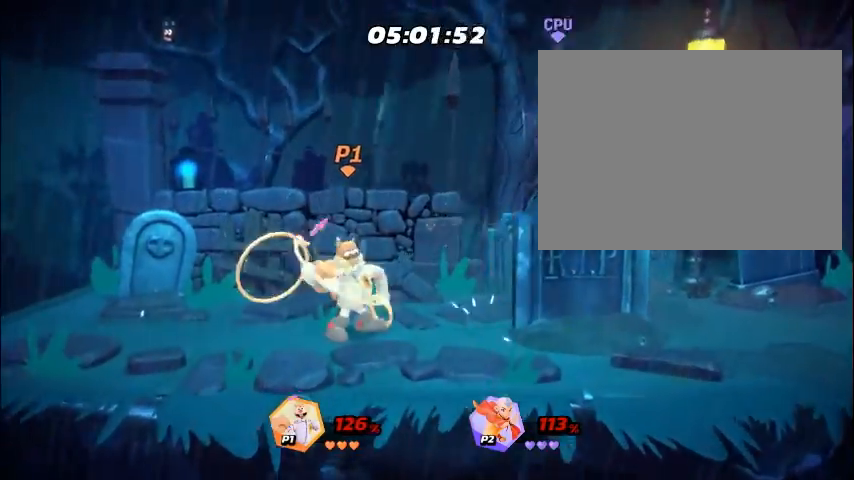
{"buttons": [], "events": [[33, "DPAD_RIGHT", "up"], [67, "DPAD_RIGHT", "down"], [100, "DPAD_RIGHT", "up"], [134, "DPAD_RIGHT", "down"], [167, "DPAD_RIGHT", "up"], [201, "DPAD_RIGHT", "down"], [234, "DPAD_RIGHT", "up"], [268, "DPAD_RIGHT", "down"], [301, "DPAD_RIGHT", "up"], [334, "DPAD_RIGHT", "down"], [368, "DPAD_RIGHT", "up"], [401, "DPAD_RIGHT", "down"], [435, "DPAD_RIGHT", "up"], [468, "DPAD_RIGHT", "down"], [502, "DPAD_RIGHT", "up"]]}
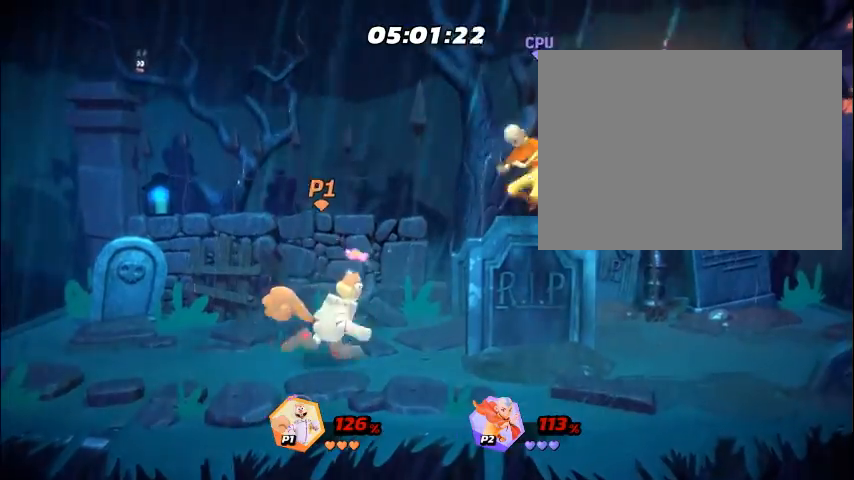
{"buttons": [], "events": [[33, "DPAD_RIGHT", "down"], [67, "DPAD_RIGHT", "up"], [100, "DPAD_RIGHT", "down"], [134, "DPAD_RIGHT", "up"], [167, "DPAD_RIGHT", "down"], [200, "DPAD_RIGHT", "up"], [234, "DPAD_RIGHT", "down"], [267, "DPAD_RIGHT", "up"], [301, "R2", "down"], [334, "R2", "up"], [468, "DPAD_RIGHT", "down"], [502, "DPAD_RIGHT", "up"]]}
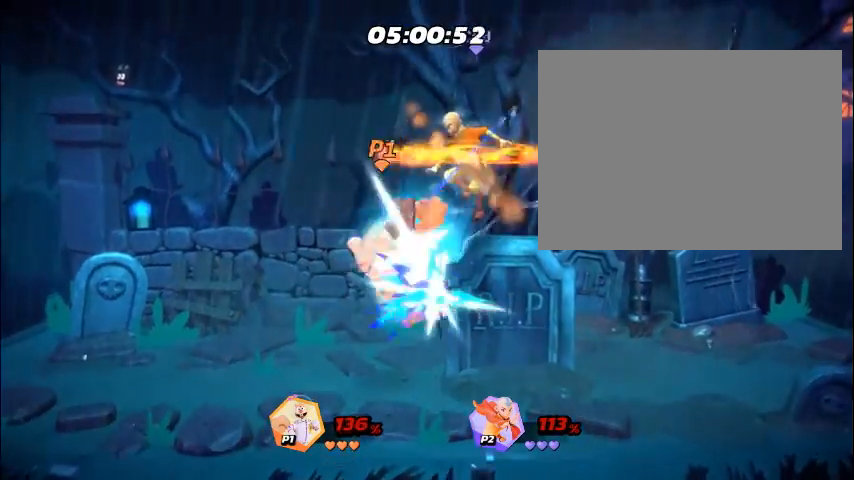
{"buttons": ["SQUARE", "DPAD_RIGHT"], "events": [[33, "DPAD_RIGHT", "down"], [66, "DPAD_RIGHT", "up"], [100, "DPAD_RIGHT", "down"], [133, "DPAD_RIGHT", "up"], [167, "DPAD_RIGHT", "down"], [200, "DPAD_RIGHT", "up"], [234, "DPAD_RIGHT", "down"], [267, "DPAD_RIGHT", "up"], [301, "DPAD_RIGHT", "down"], [334, "DPAD_RIGHT", "up"], [368, "DPAD_RIGHT", "down"], [401, "DPAD_RIGHT", "up"], [435, "DPAD_RIGHT", "down"], [468, "DPAD_RIGHT", "up"], [501, "DPAD_RIGHT", "down"], [501, "SQUARE", "down"]]}
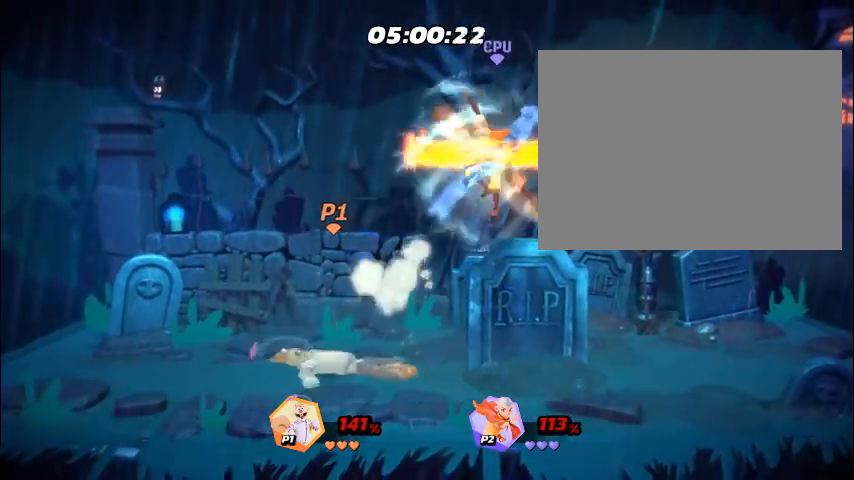
{"buttons": ["DPAD_RIGHT"], "events": [[34, "DPAD_RIGHT", "up"], [34, "R2", "down"], [34, "SQUARE", "up"], [67, "DPAD_RIGHT", "down"], [67, "R2", "up"], [101, "DPAD_RIGHT", "up"], [134, "DPAD_RIGHT", "down"], [168, "DPAD_RIGHT", "up"], [201, "DPAD_RIGHT", "down"], [235, "DPAD_RIGHT", "up"], [268, "DPAD_RIGHT", "down"], [302, "DPAD_RIGHT", "up"], [335, "DPAD_RIGHT", "down"], [368, "DPAD_RIGHT", "up"], [402, "DPAD_RIGHT", "down"], [435, "DPAD_RIGHT", "up"], [469, "DPAD_RIGHT", "down"]]}
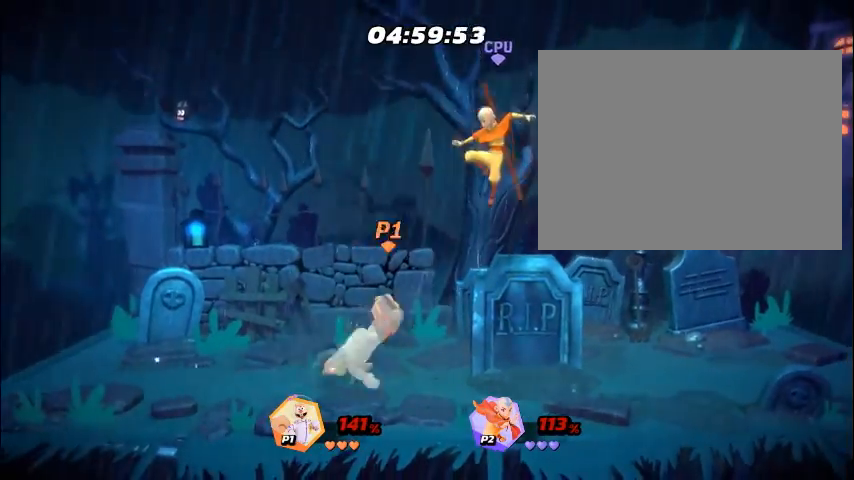
{"buttons": [], "events": [[33, "DPAD_RIGHT", "up"], [67, "DPAD_RIGHT", "down"], [100, "DPAD_RIGHT", "up"], [134, "DPAD_RIGHT", "down"], [167, "DPAD_RIGHT", "up"], [201, "DPAD_RIGHT", "down"], [234, "DPAD_RIGHT", "up"], [267, "DPAD_RIGHT", "down"], [301, "DPAD_RIGHT", "up"], [334, "DPAD_RIGHT", "down"], [368, "DPAD_RIGHT", "up"], [401, "DPAD_RIGHT", "down"], [435, "DPAD_RIGHT", "up"], [468, "DPAD_RIGHT", "down"], [502, "DPAD_RIGHT", "up"]]}
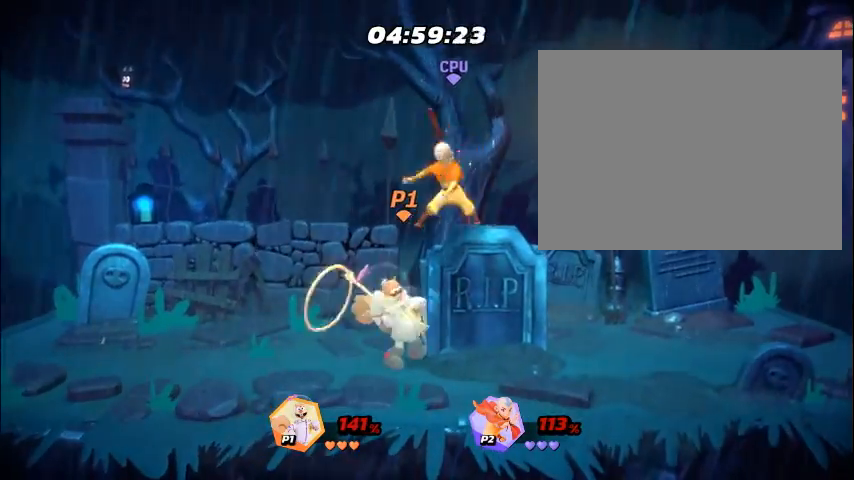
{"buttons": ["R1", "DPAD_RIGHT"], "events": [[33, "DPAD_RIGHT", "down"], [67, "DPAD_RIGHT", "up"], [100, "DPAD_RIGHT", "down"], [134, "DPAD_RIGHT", "up"], [167, "DPAD_RIGHT", "down"], [200, "DPAD_RIGHT", "up"], [234, "DPAD_RIGHT", "down"], [267, "DPAD_RIGHT", "up"], [301, "DPAD_RIGHT", "down"], [334, "DPAD_RIGHT", "up"], [368, "DPAD_RIGHT", "down"], [401, "DPAD_RIGHT", "up"], [435, "DPAD_RIGHT", "down"], [468, "DPAD_RIGHT", "up"], [502, "DPAD_RIGHT", "down"], [502, "R1", "down"]]}
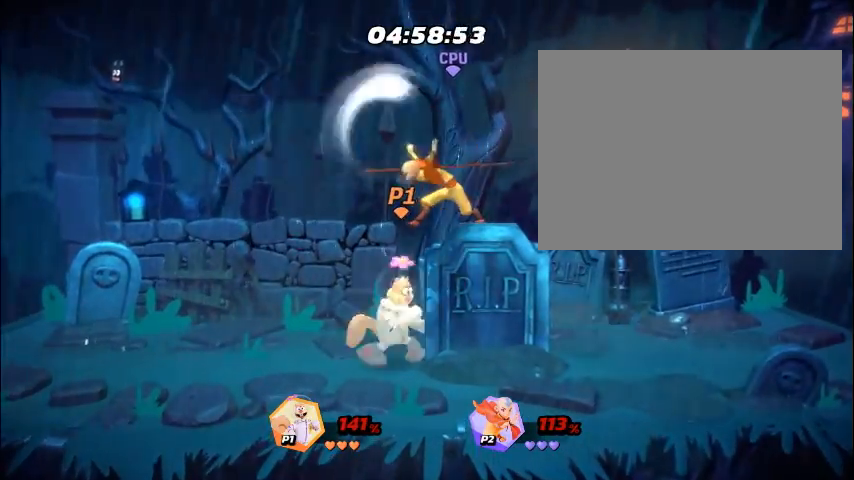
{"buttons": [], "events": [[33, "DPAD_RIGHT", "up"], [33, "R1", "up"], [66, "DPAD_RIGHT", "down"], [100, "DPAD_RIGHT", "up"], [133, "DPAD_RIGHT", "down"], [167, "DPAD_RIGHT", "up"], [200, "DPAD_RIGHT", "down"], [234, "DPAD_RIGHT", "up"], [267, "DPAD_RIGHT", "down"], [301, "DPAD_RIGHT", "up"], [334, "DPAD_RIGHT", "down"], [368, "DPAD_RIGHT", "up"], [401, "DPAD_RIGHT", "down"], [434, "DPAD_RIGHT", "up"], [468, "DPAD_RIGHT", "down"], [501, "DPAD_RIGHT", "up"]]}
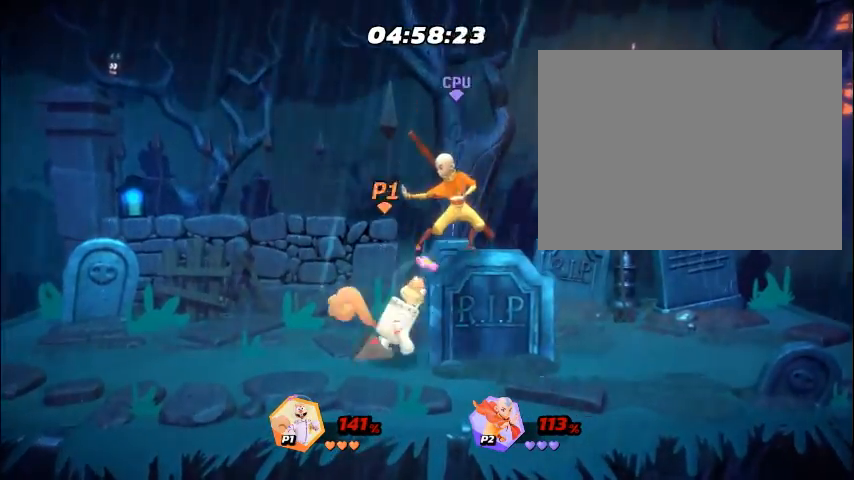
{"buttons": ["DPAD_RIGHT"], "events": [[34, "DPAD_UP", "down"], [67, "DPAD_UP", "up"], [168, "R2", "down"], [201, "R2", "up"], [235, "CIRCLE", "down"], [268, "CIRCLE", "up"], [335, "DPAD_UP", "down"], [368, "DPAD_RIGHT", "down"], [368, "DPAD_UP", "up"], [402, "DPAD_RIGHT", "up"], [502, "DPAD_RIGHT", "down"]]}
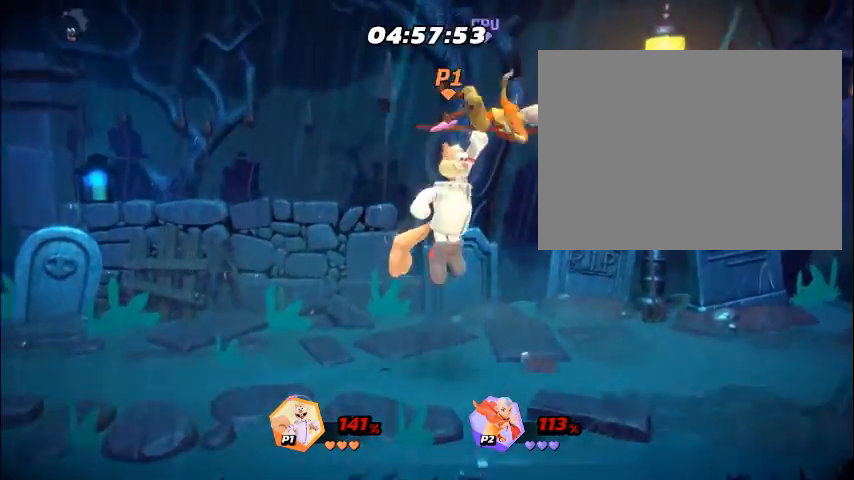
{"buttons": [], "events": [[34, "DPAD_RIGHT", "up"], [67, "DPAD_RIGHT", "down"], [101, "DPAD_RIGHT", "up"], [134, "DPAD_RIGHT", "down"], [168, "DPAD_RIGHT", "up"], [201, "DPAD_RIGHT", "down"], [234, "DPAD_RIGHT", "up"], [268, "DPAD_RIGHT", "down"], [301, "DPAD_RIGHT", "up"], [335, "DPAD_RIGHT", "down"], [368, "DPAD_RIGHT", "up"], [402, "DPAD_RIGHT", "down"], [435, "DPAD_RIGHT", "up"], [469, "DPAD_RIGHT", "down"], [502, "DPAD_RIGHT", "up"]]}
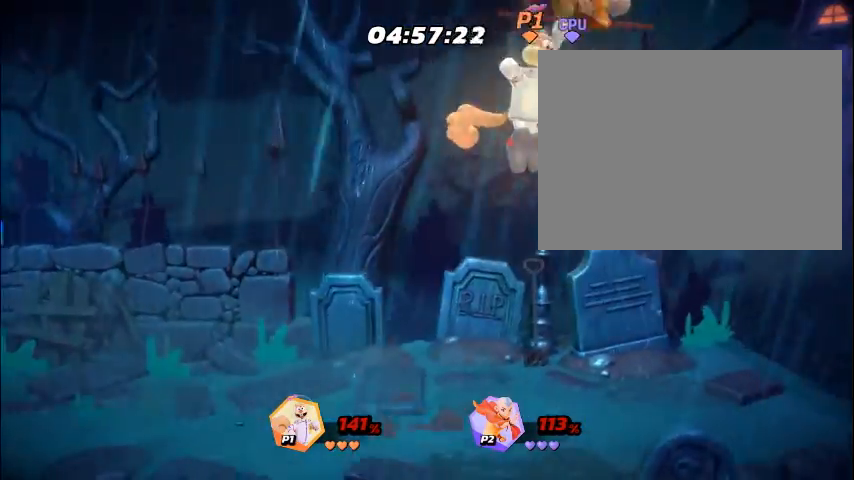
{"buttons": [], "events": [[34, "DPAD_RIGHT", "down"], [67, "DPAD_RIGHT", "up"], [100, "DPAD_RIGHT", "down"], [134, "DPAD_RIGHT", "up"], [167, "DPAD_RIGHT", "down"], [201, "DPAD_RIGHT", "up"], [234, "DPAD_RIGHT", "down"], [268, "CIRCLE", "down"], [268, "DPAD_RIGHT", "up"], [301, "CIRCLE", "up"], [301, "DPAD_RIGHT", "down"], [335, "CIRCLE", "down"], [335, "DPAD_RIGHT", "up"], [368, "CIRCLE", "up"], [368, "DPAD_RIGHT", "down"], [402, "DPAD_RIGHT", "up"]]}
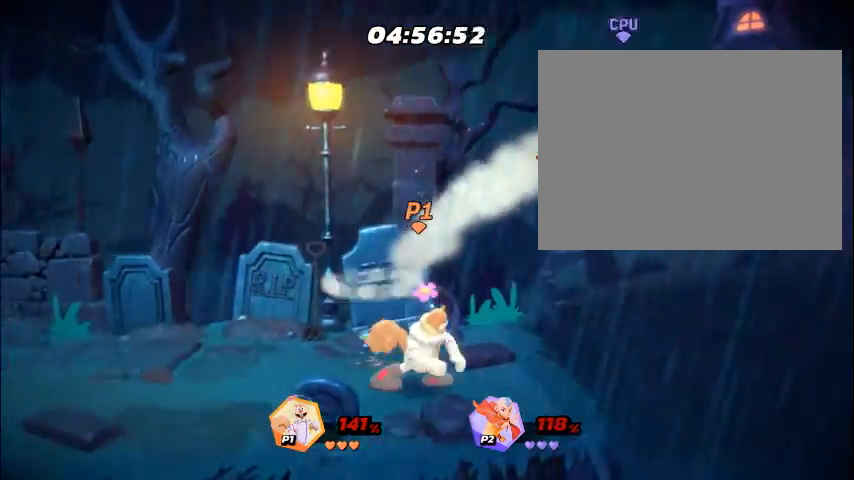
{"buttons": [], "events": [[33, "CIRCLE", "down"], [67, "CIRCLE", "up"], [100, "CIRCLE", "down"], [134, "CIRCLE", "up"]]}
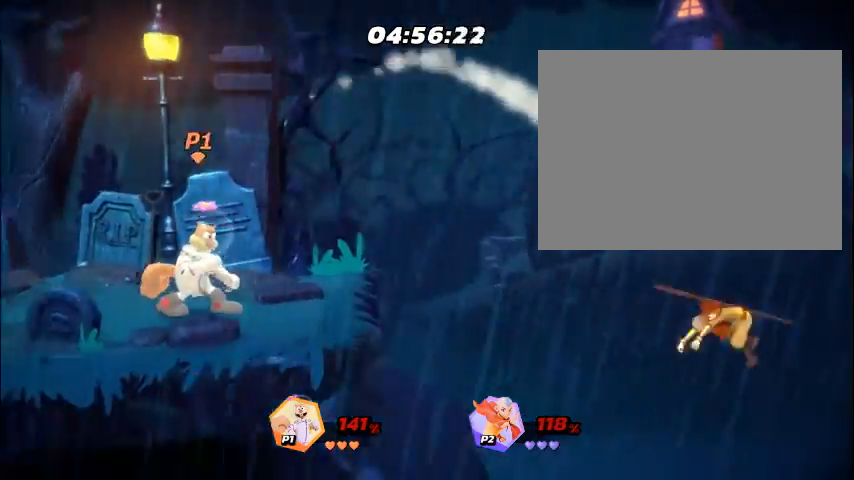
{"buttons": [], "events": []}